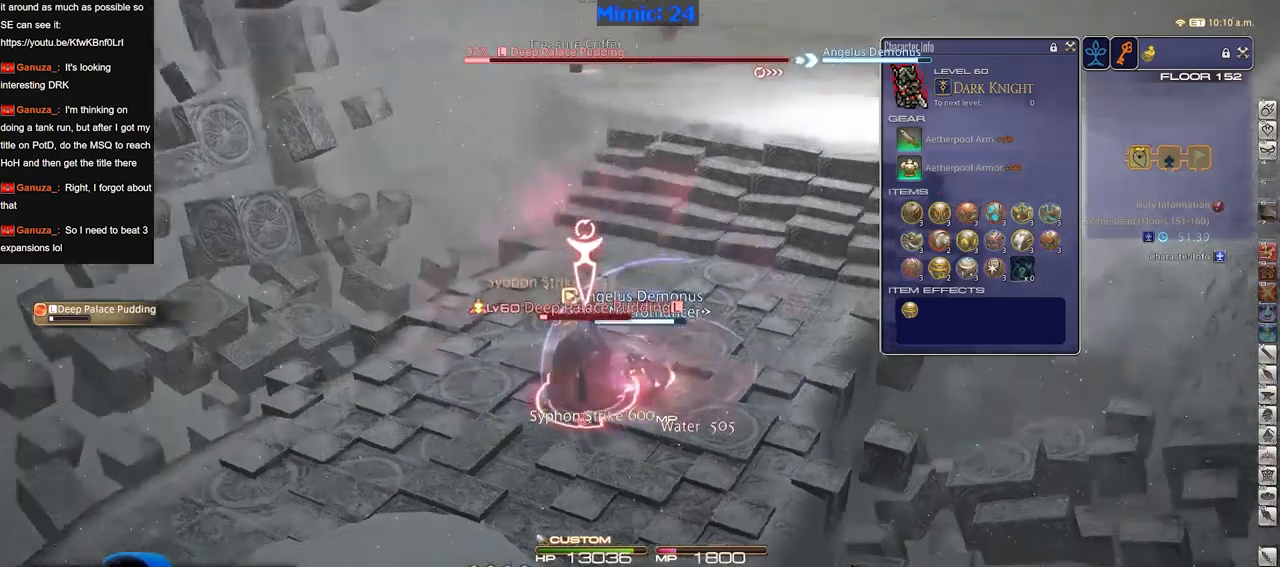
Gameplay with keyboard; each line is a JSON object with the keys held at the frame after it. "events" lists presses ("down") and releases ("up") of "a", "alt", "b", "c", "caps_lock", "ctrl", "d", "down", "e", "escape", "f", "f1", "f10", "f11", "f12", "f2", "f3", "f4", "f5", "f6", "f7", "f8", "f9", "g", "h", "i", "j", "k", "l", "left", "m", "n", "o", "p", "q", "r", "right", "s", "shift", "space", "super", "t", "tab", "u", "up", "v", "w", "x", "y" and "z" between this image and that frame as [ms after this image, input, new state], when the widget could be followed in between. No other keys are recorded. Mouse input is not recorded.
{"keys": ["w"], "events": [[16, "a", "down"], [166, "a", "up"], [450, "w", "down"]]}
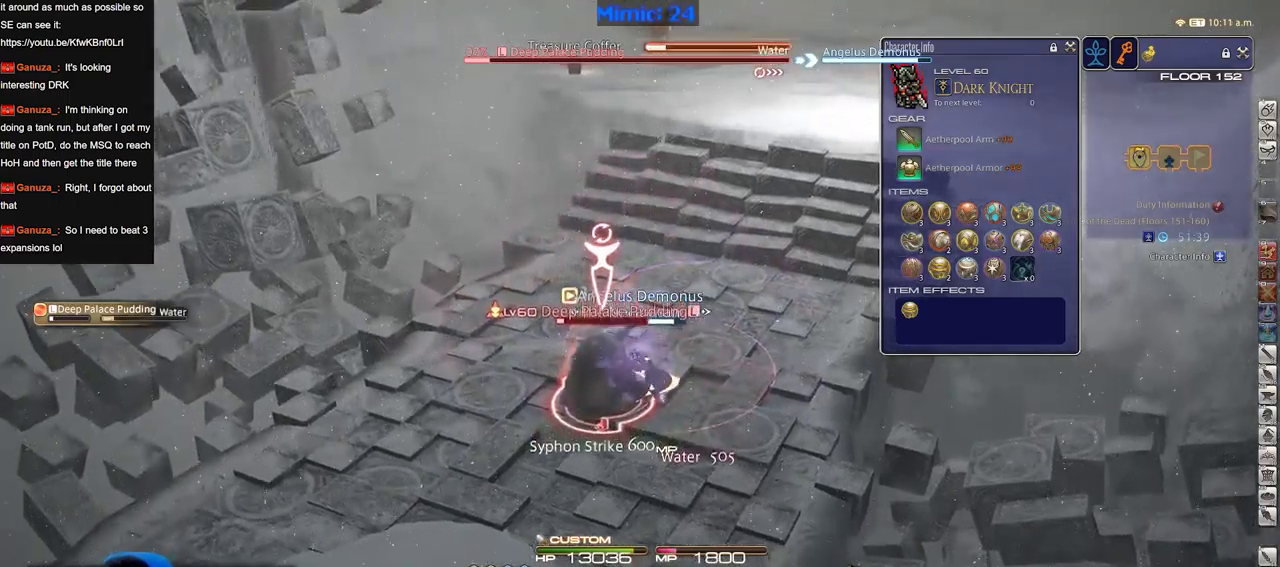
{"keys": ["w"], "events": []}
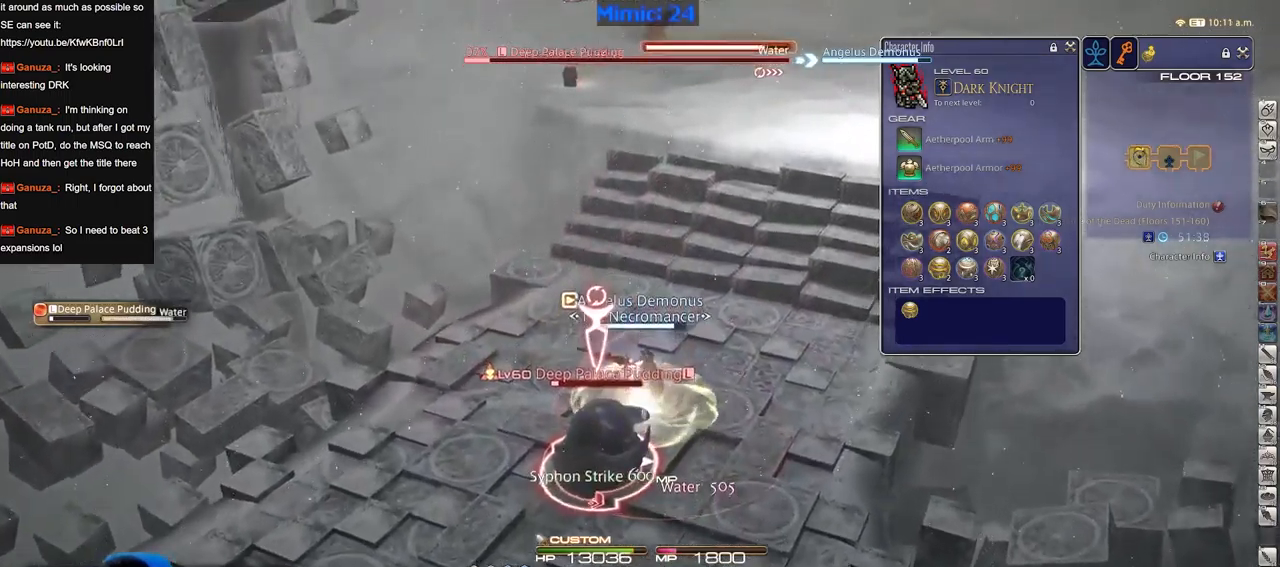
{"keys": ["w"], "events": []}
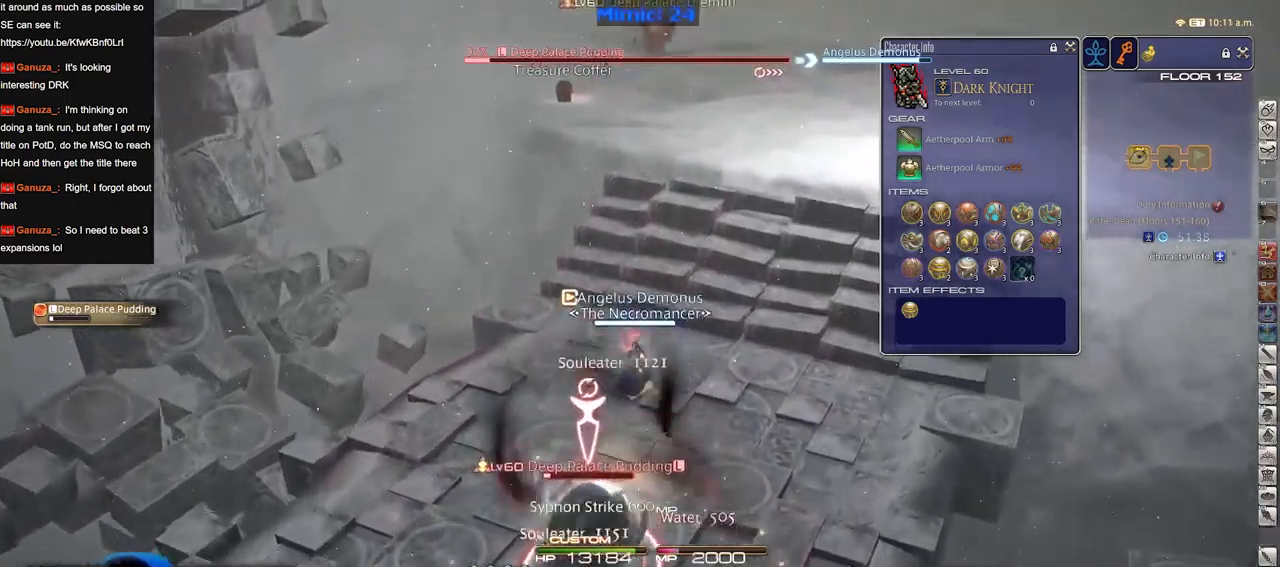
{"keys": ["w"], "events": []}
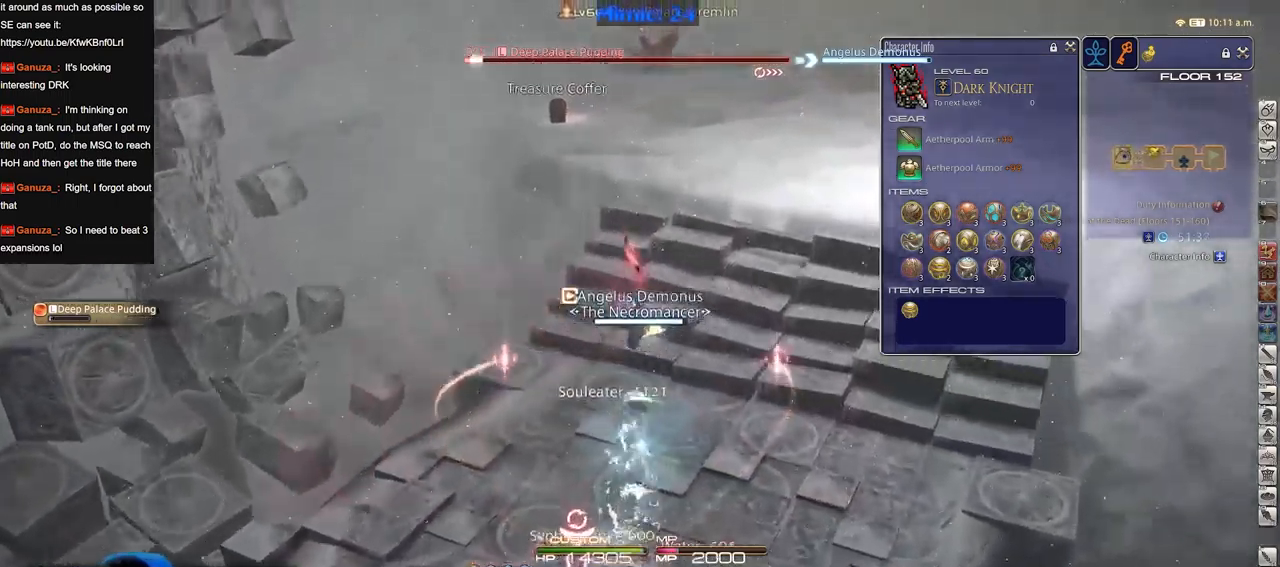
{"keys": ["w"], "events": [[266, "p", "down"], [317, "d", "down"], [317, "p", "up"], [467, "d", "up"]]}
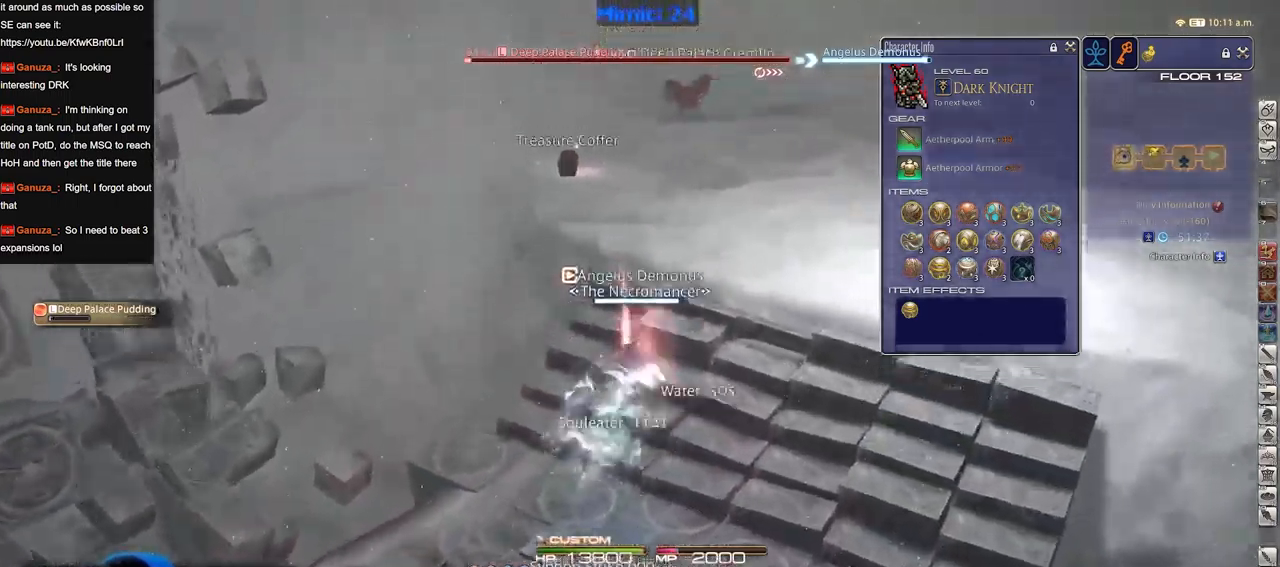
{"keys": [], "events": [[250, "w", "up"]]}
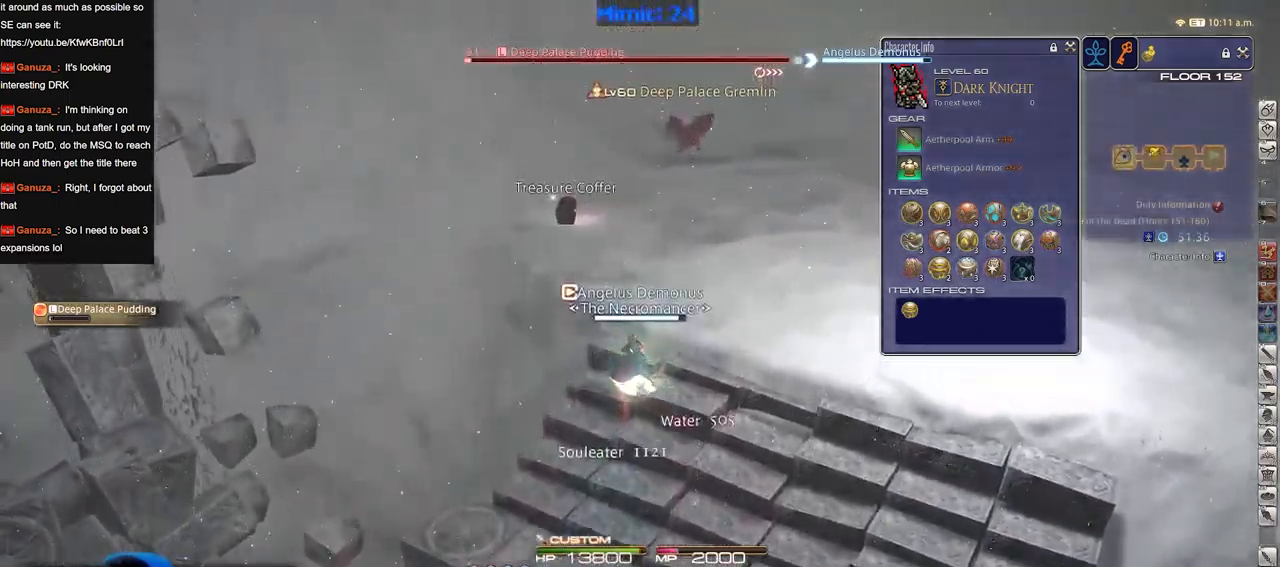
{"keys": ["w"], "events": [[66, "d", "down"], [66, "w", "down"], [166, "d", "up"], [300, "p", "down"], [400, "p", "up"]]}
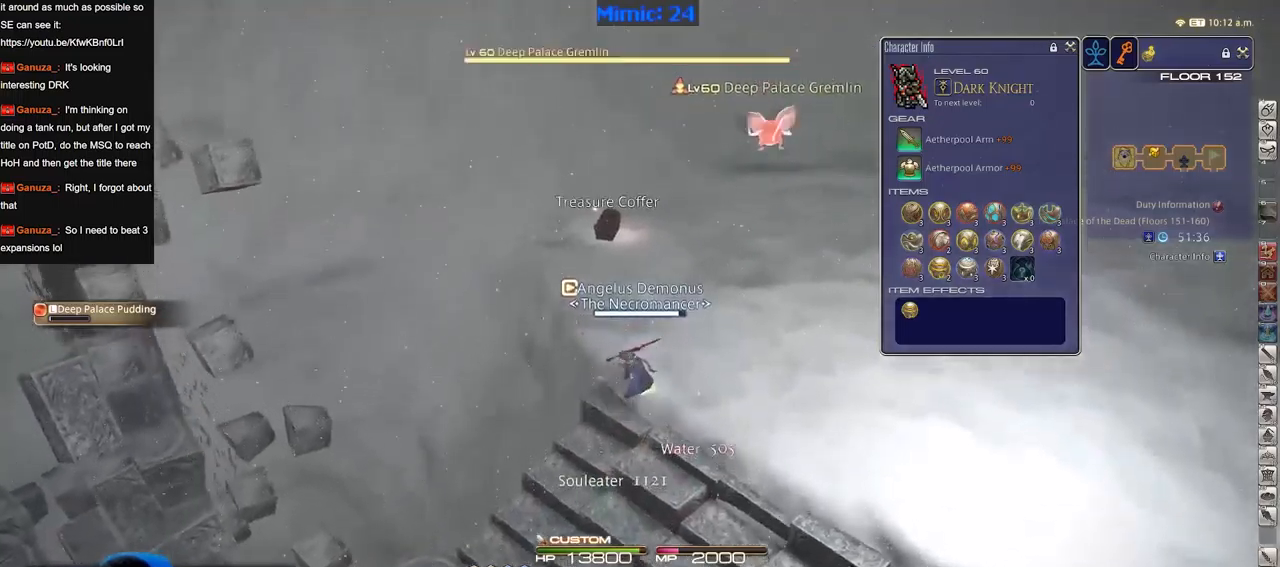
{"keys": ["w"], "events": [[16, "q", "down"], [100, "q", "up"], [150, "p", "down"], [383, "q", "down"], [483, "p", "up"], [483, "q", "up"]]}
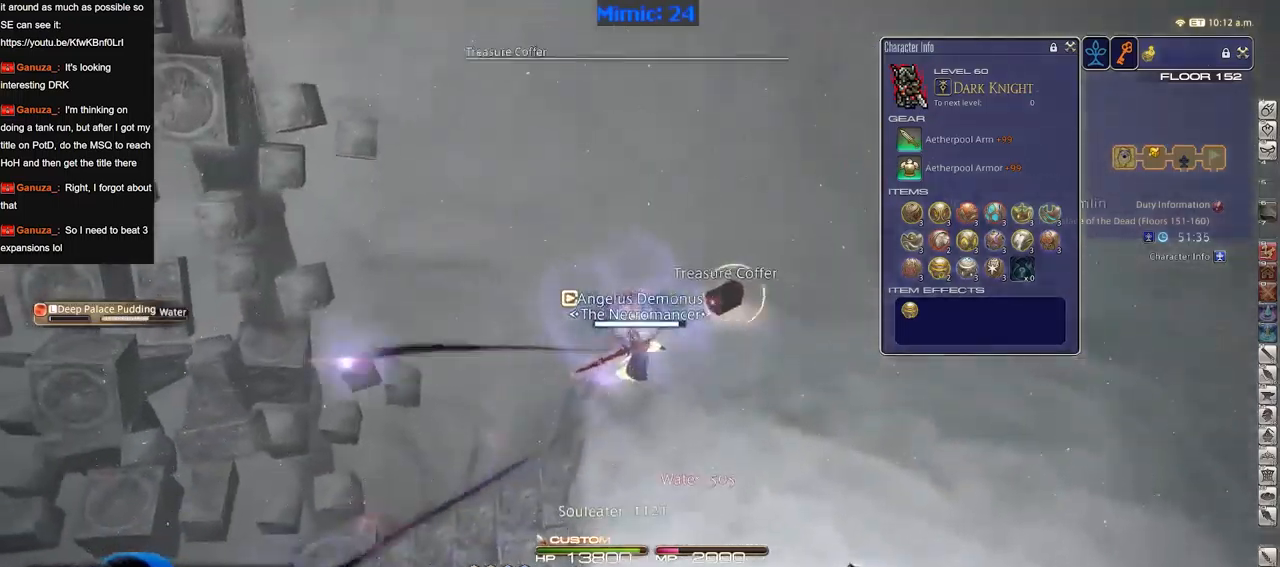
{"keys": ["a"], "events": [[451, "w", "up"], [501, "a", "down"]]}
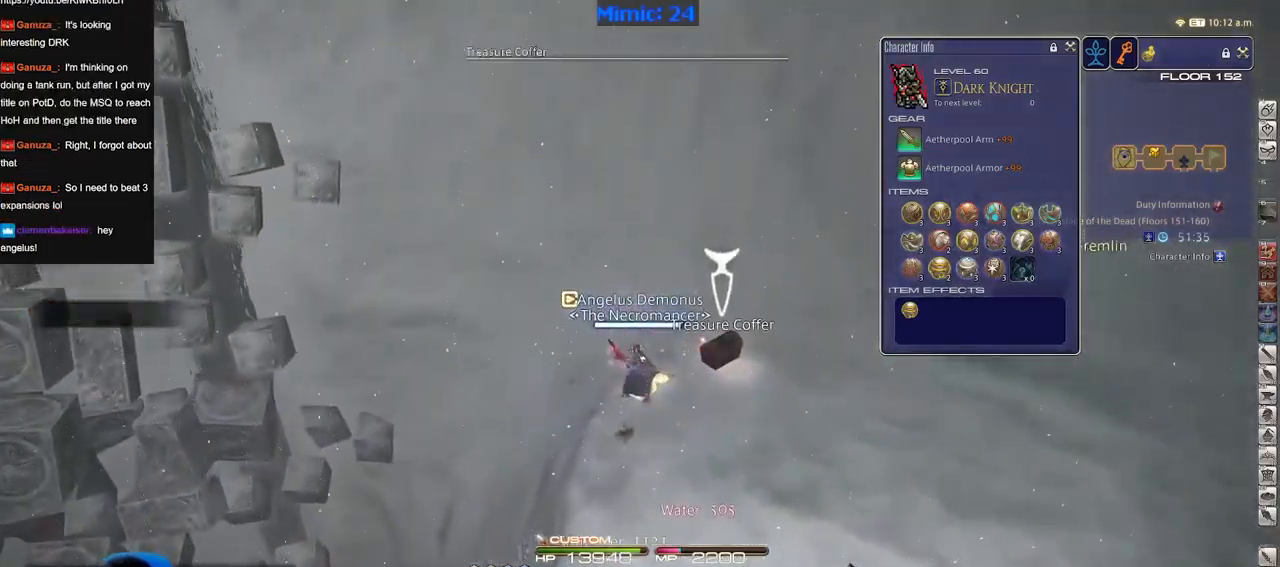
{"keys": ["a", "s"], "events": [[50, "s", "down"], [417, "p", "down"], [467, "p", "up"]]}
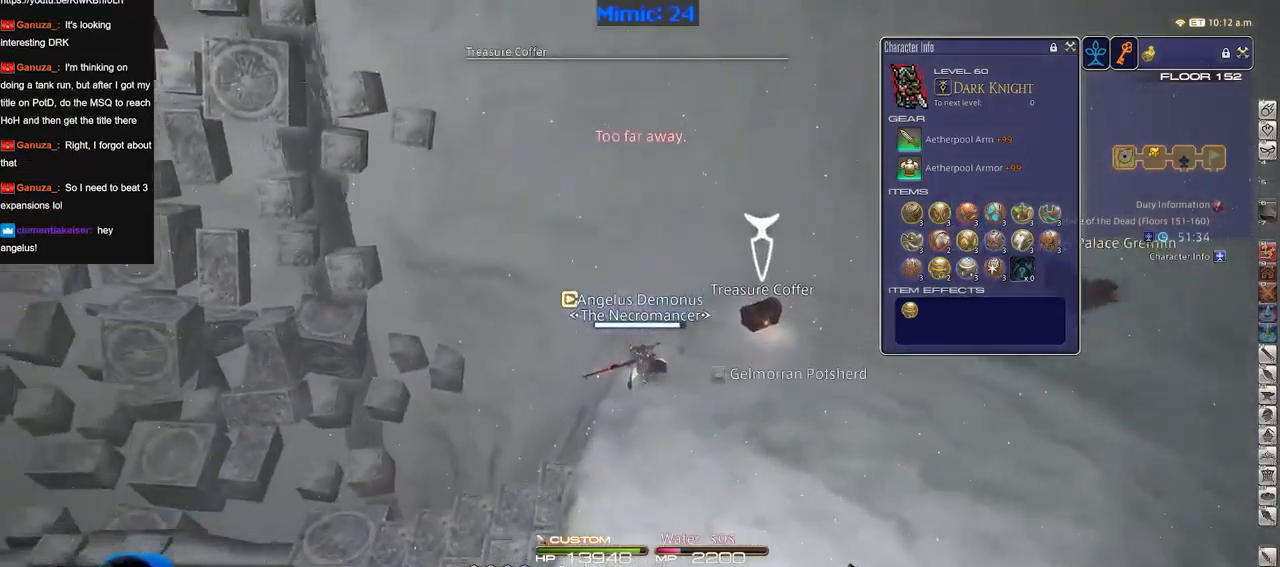
{"keys": ["a", "p"], "events": [[17, "p", "down"], [384, "s", "up"]]}
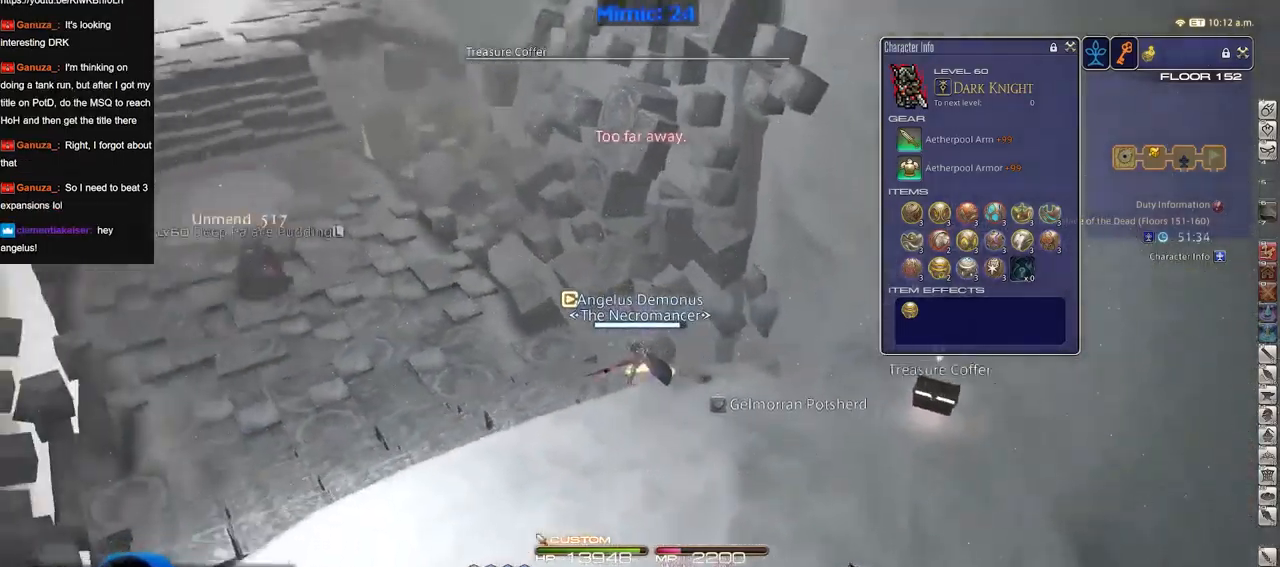
{"keys": ["w"], "events": [[116, "w", "down"], [350, "p", "up"], [400, "a", "up"]]}
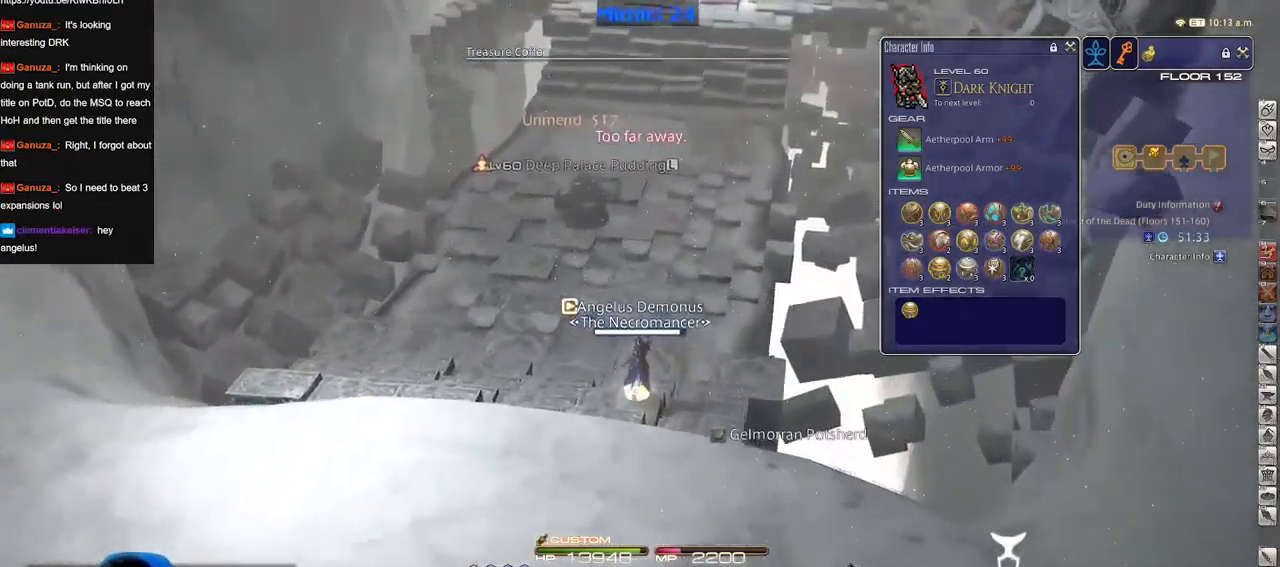
{"keys": ["w"], "events": []}
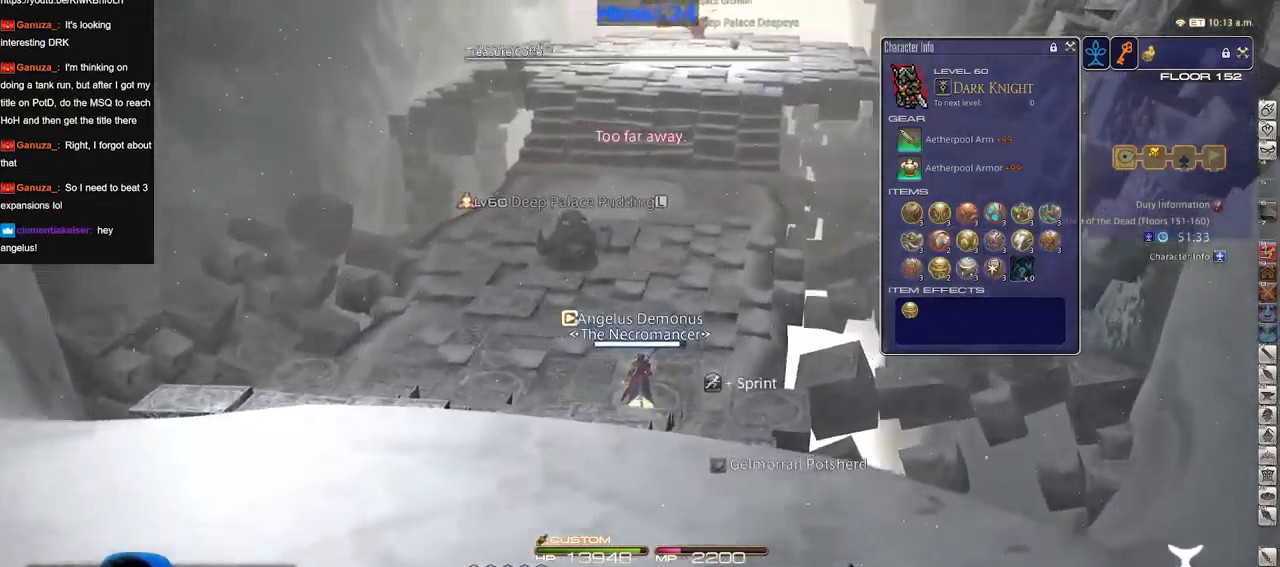
{"keys": ["w"], "events": [[150, "space", "down"], [250, "space", "up"], [333, "q", "down"], [383, "q", "up"]]}
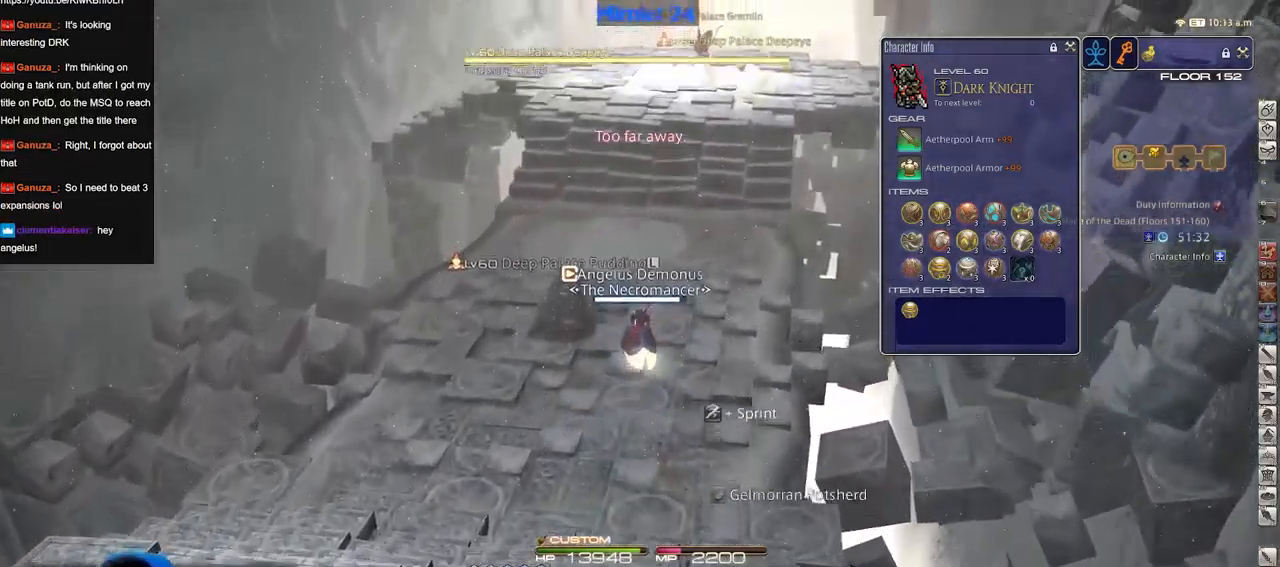
{"keys": ["w"], "events": []}
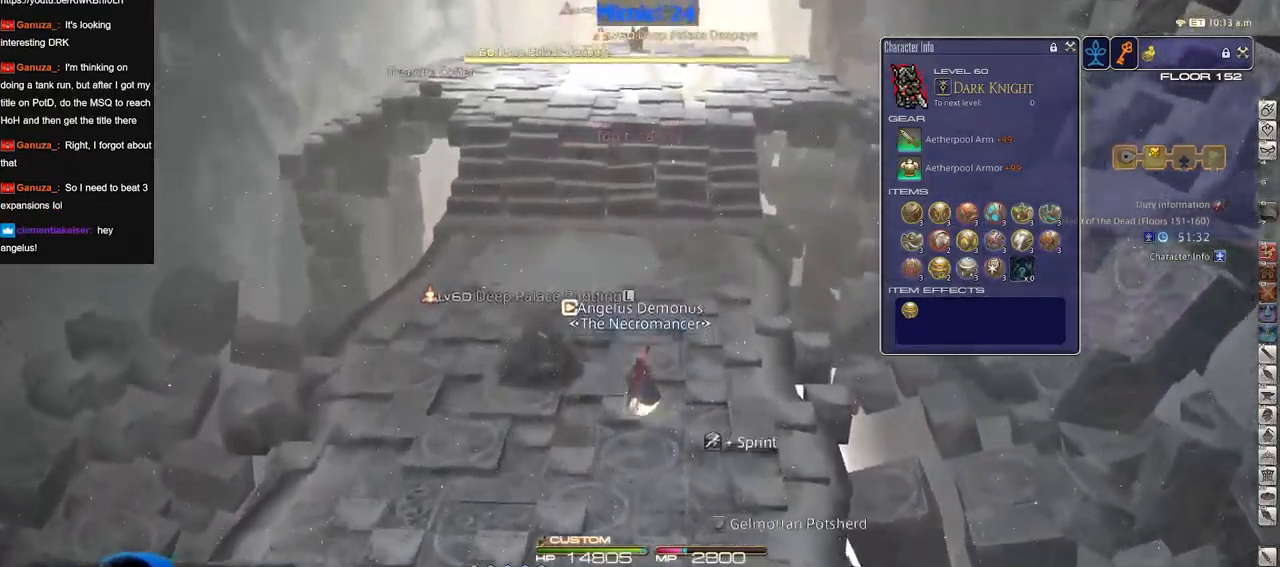
{"keys": ["w"], "events": [[50, "q", "down"], [133, "e", "down"], [133, "q", "up"], [233, "e", "up"]]}
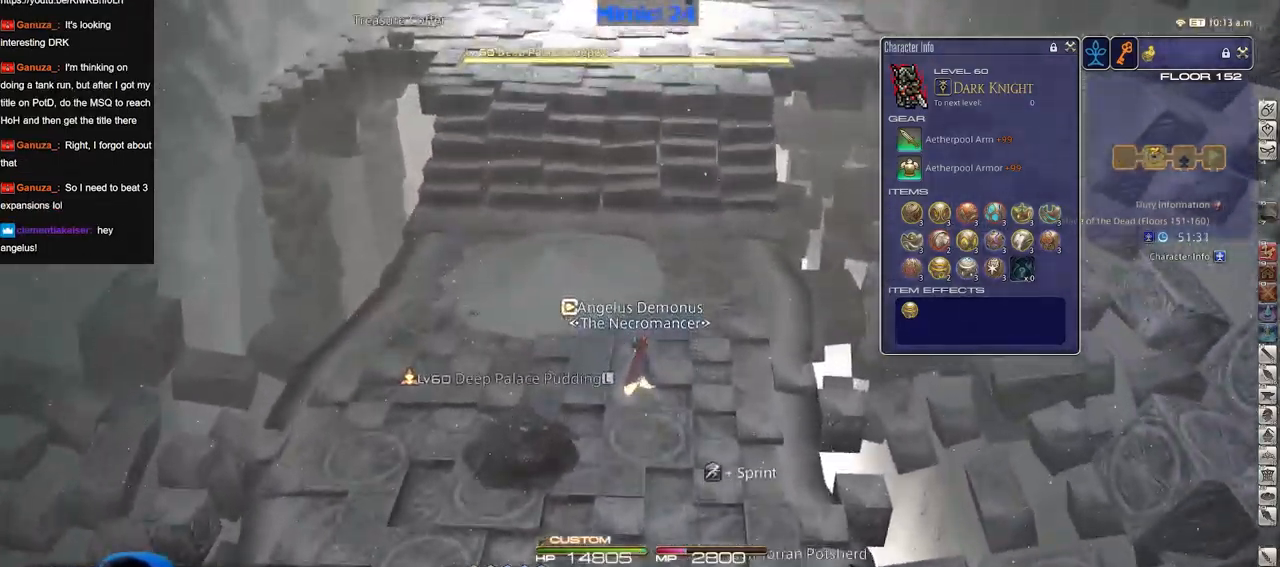
{"keys": ["d", "w"], "events": [[384, "d", "down"]]}
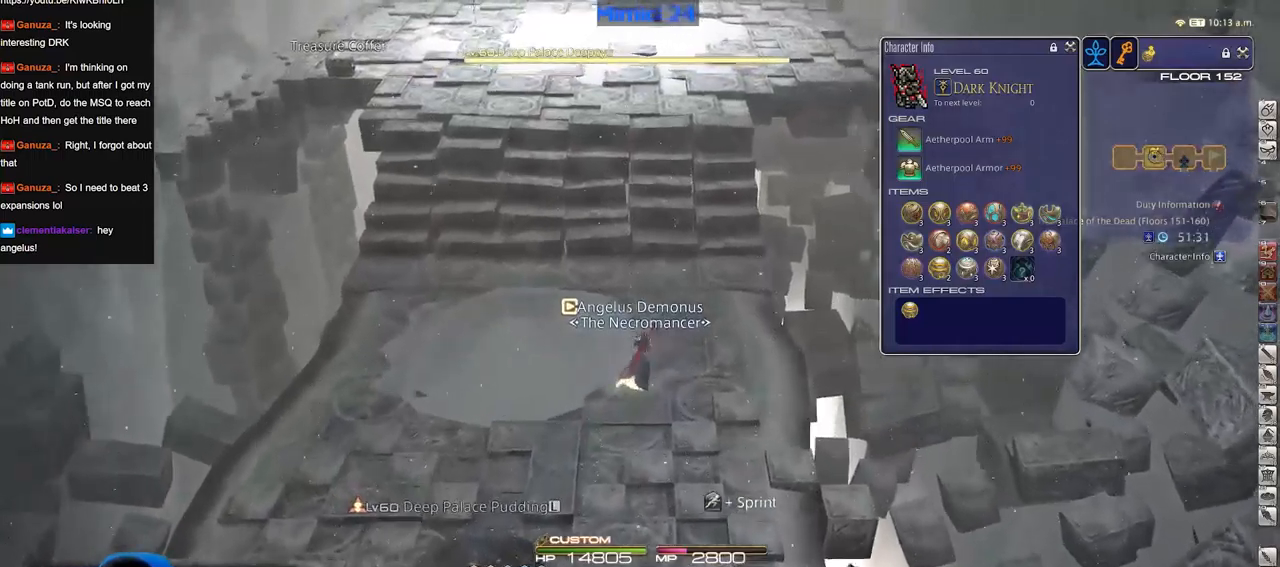
{"keys": ["w"], "events": [[117, "d", "up"]]}
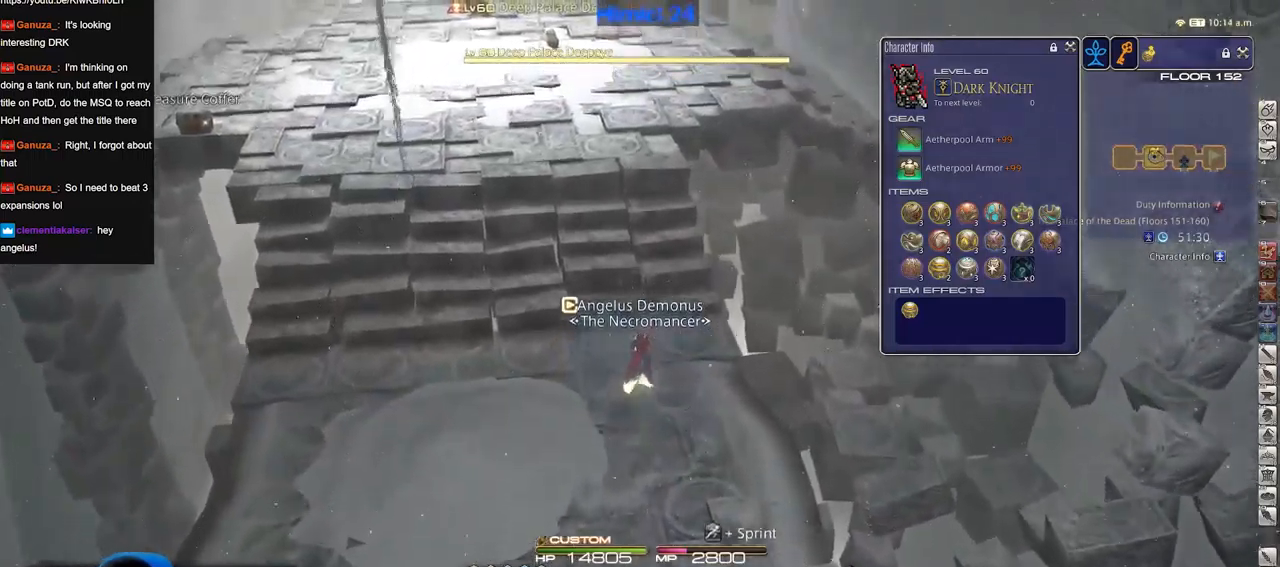
{"keys": ["w"], "events": []}
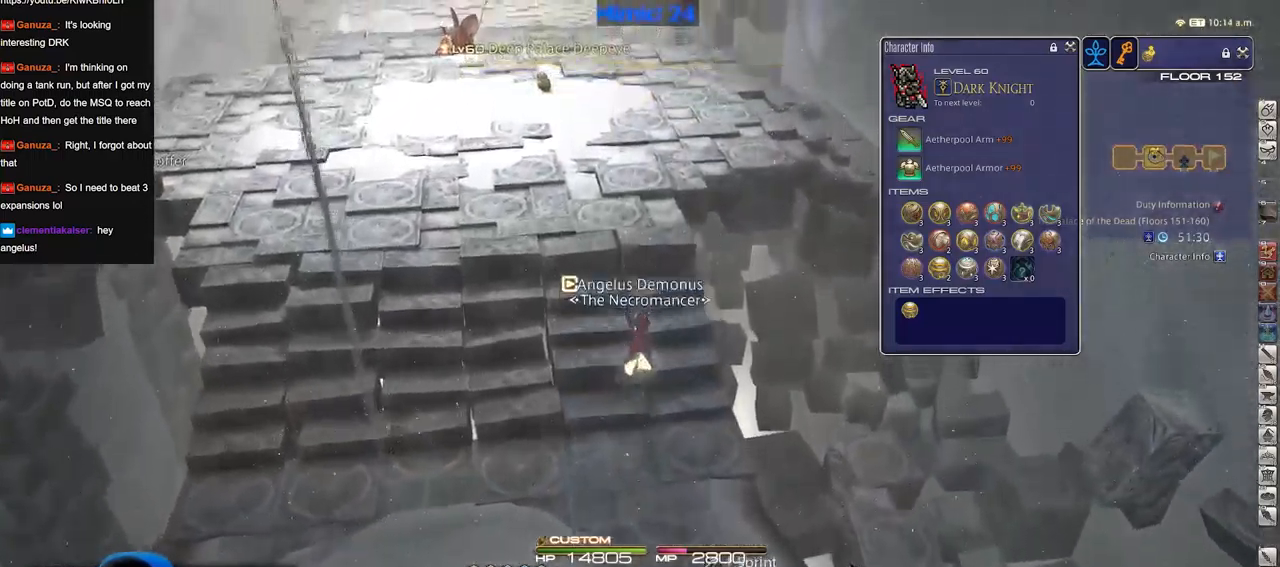
{"keys": ["w"], "events": []}
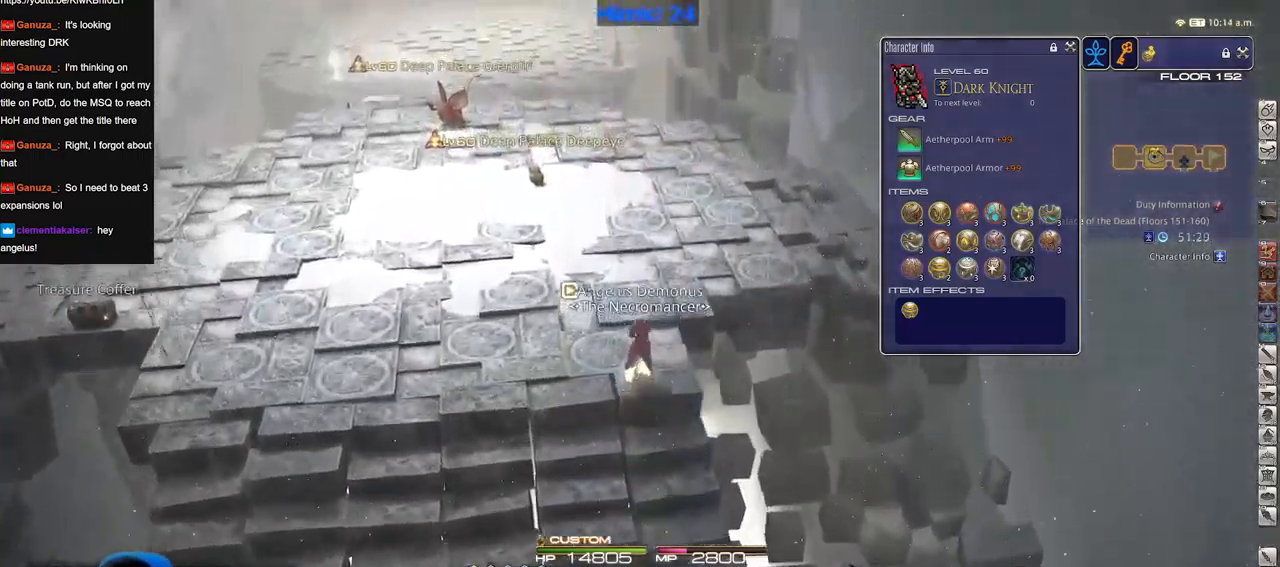
{"keys": ["d", "w"], "events": [[167, "d", "down"], [401, "p", "down"], [451, "p", "up"]]}
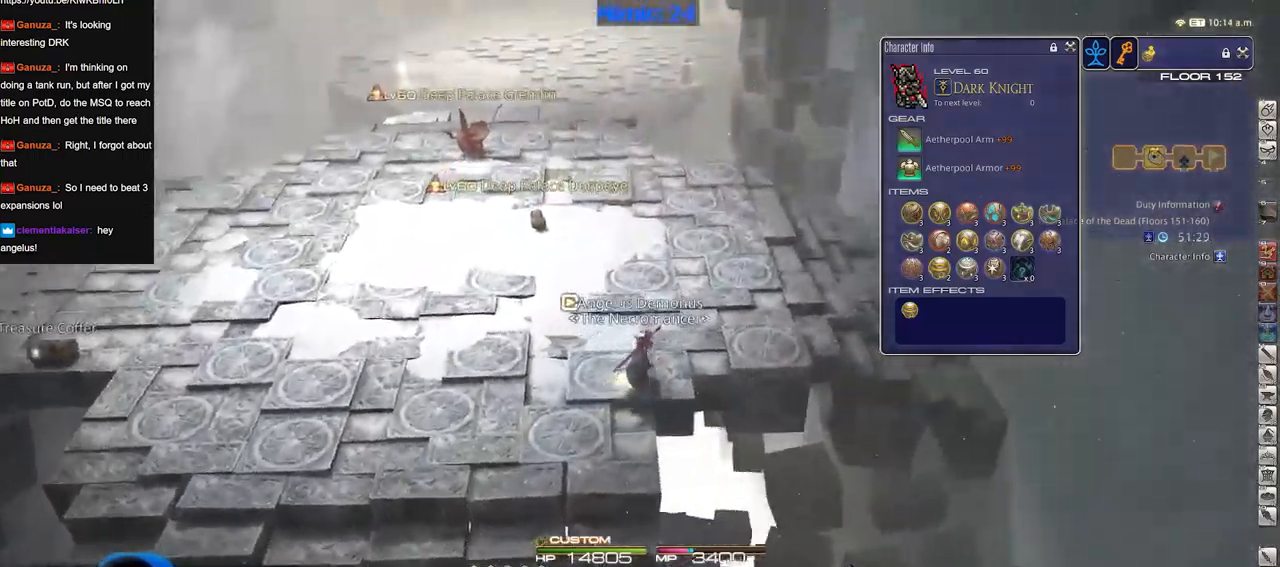
{"keys": ["d", "w"], "events": []}
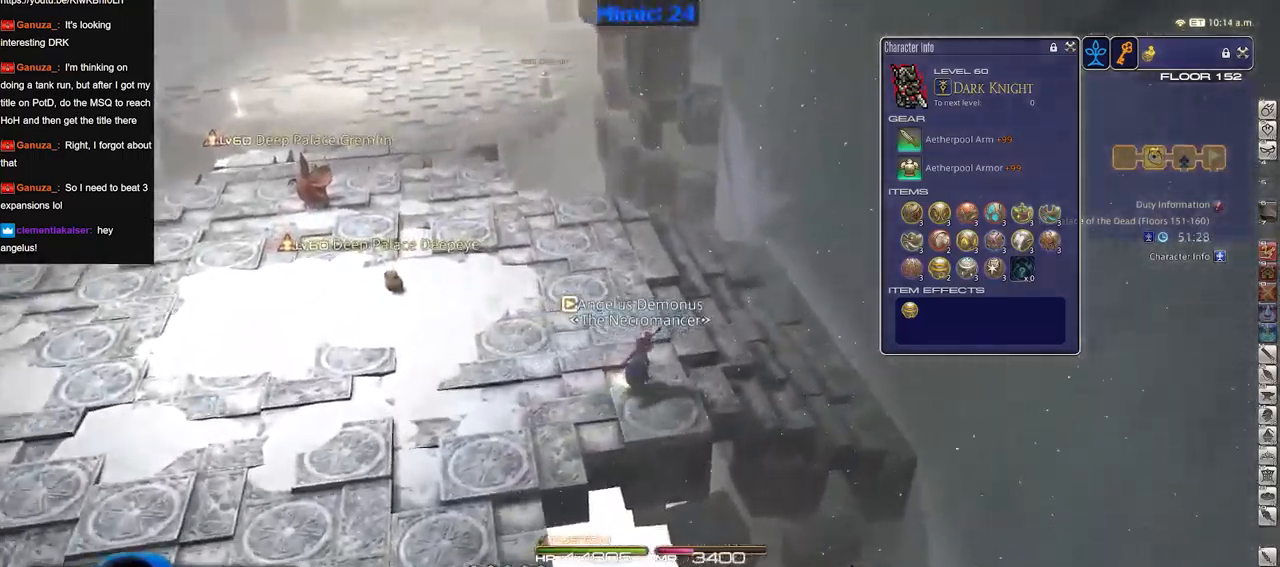
{"keys": ["w"], "events": [[50, "d", "up"]]}
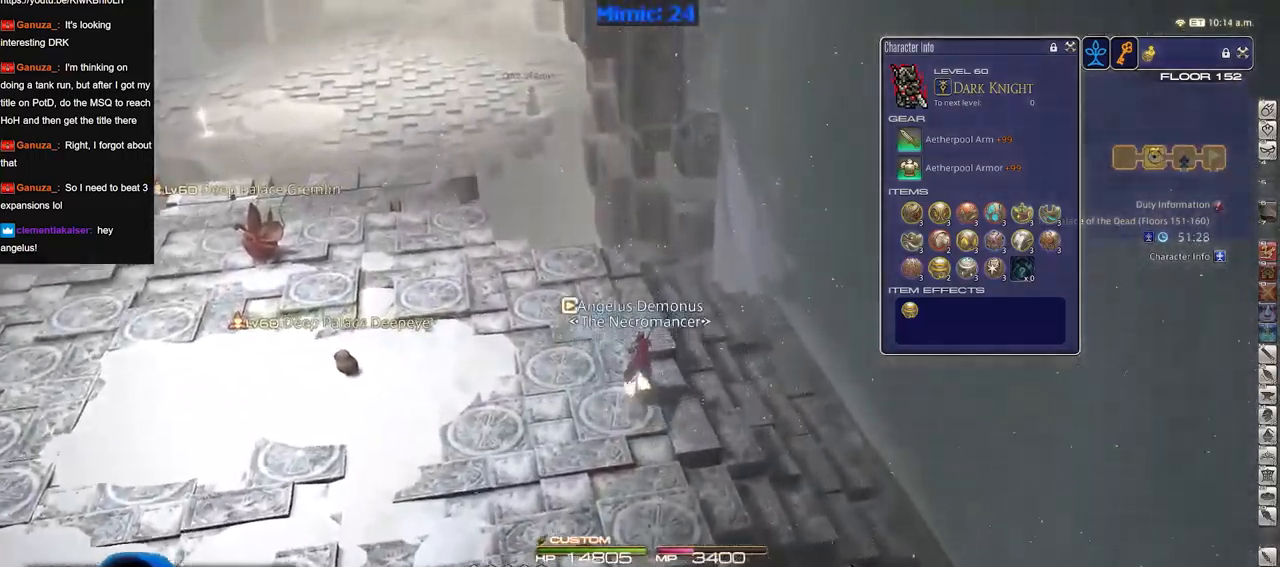
{"keys": ["a", "w"], "events": [[117, "a", "down"]]}
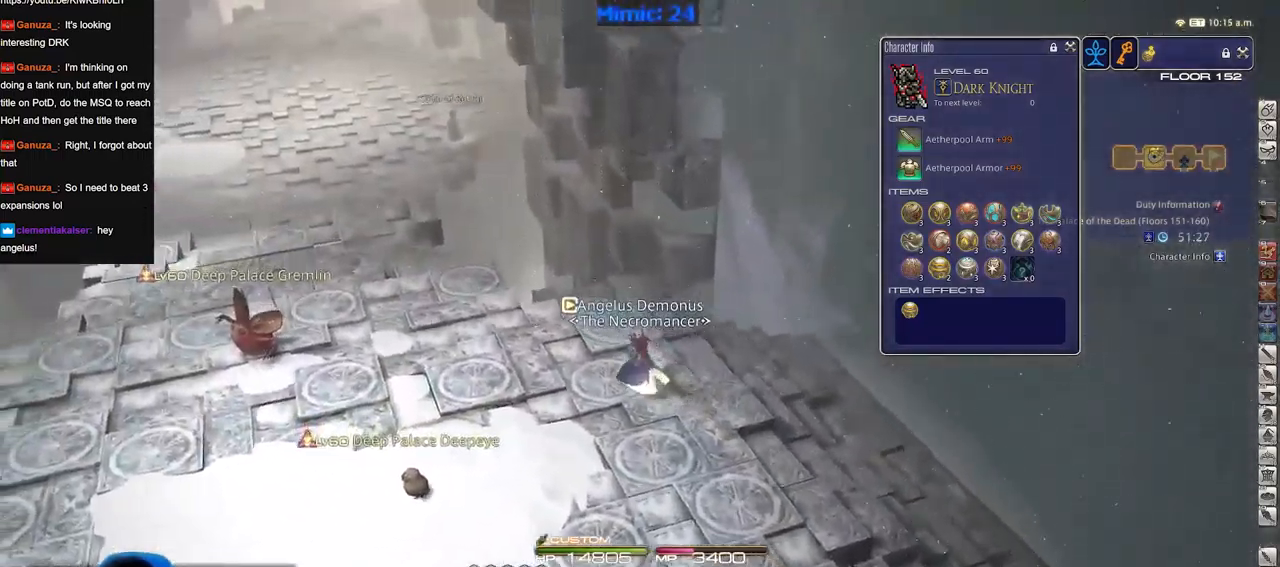
{"keys": ["a", "w"], "events": []}